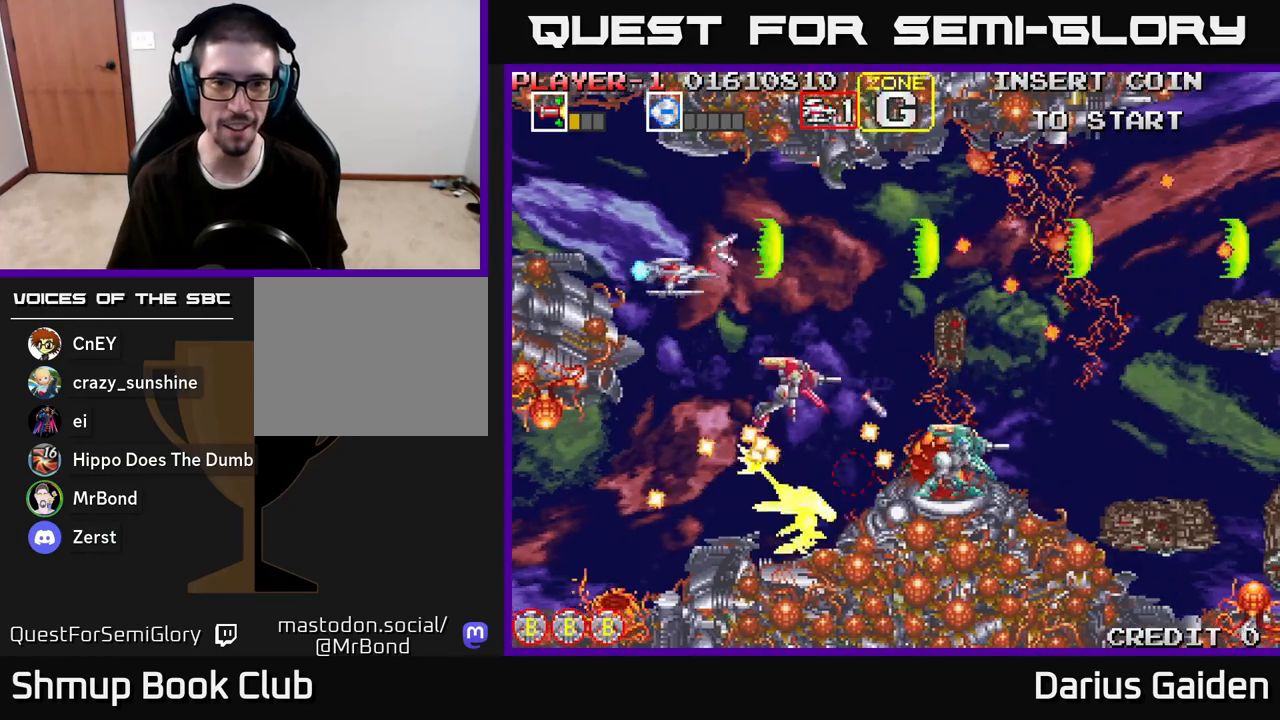
Gameplay with a controller (Xbox layout); each line is a JSON object with the inputs held at the frame after it. "events" lists button and stick changes between this image and that frame as [ms after this image, input, new state], when the widget could be followed in between.
{"buttons": ["R2"], "left_stick": "center", "right_stick": "center", "events": [[50, "DPAD_DOWN", "up"], [50, "DPAD_LEFT", "down"], [117, "DPAD_UP", "down"], [200, "DPAD_LEFT", "up"], [200, "DPAD_UP", "up"]]}
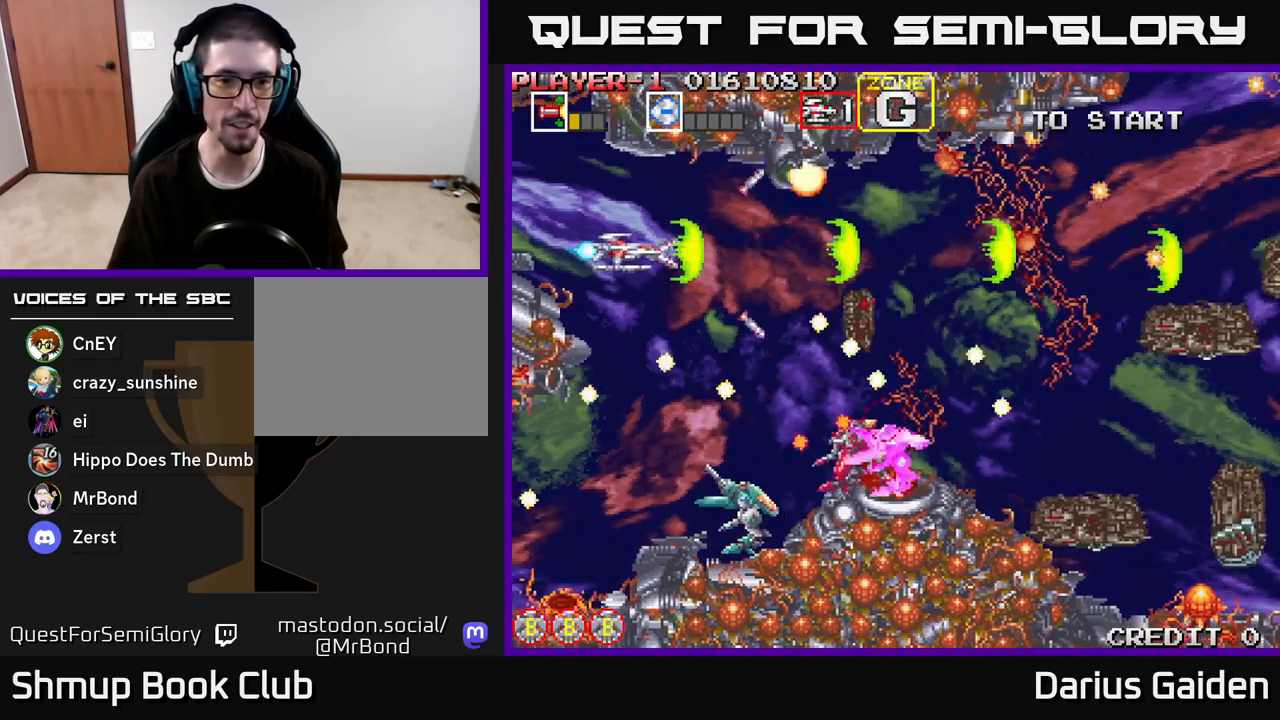
{"buttons": ["R2", "DPAD_RIGHT"], "left_stick": "center", "right_stick": "center", "events": [[183, "DPAD_LEFT", "down"], [250, "DPAD_LEFT", "up"], [250, "DPAD_UP", "down"], [283, "DPAD_RIGHT", "down"], [333, "DPAD_UP", "up"], [417, "DPAD_RIGHT", "up"], [483, "DPAD_RIGHT", "down"]]}
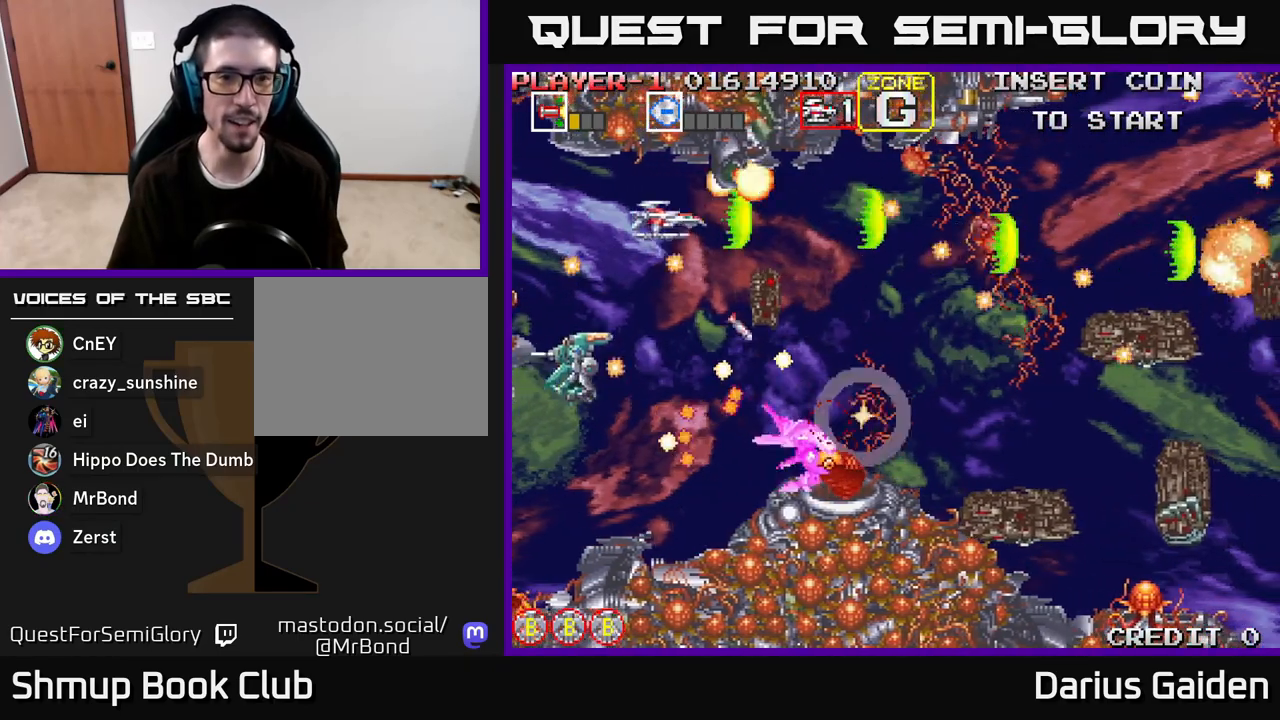
{"buttons": ["R2", "DPAD_RIGHT"], "left_stick": "center", "right_stick": "center", "events": [[83, "DPAD_UP", "down"], [150, "DPAD_UP", "up"]]}
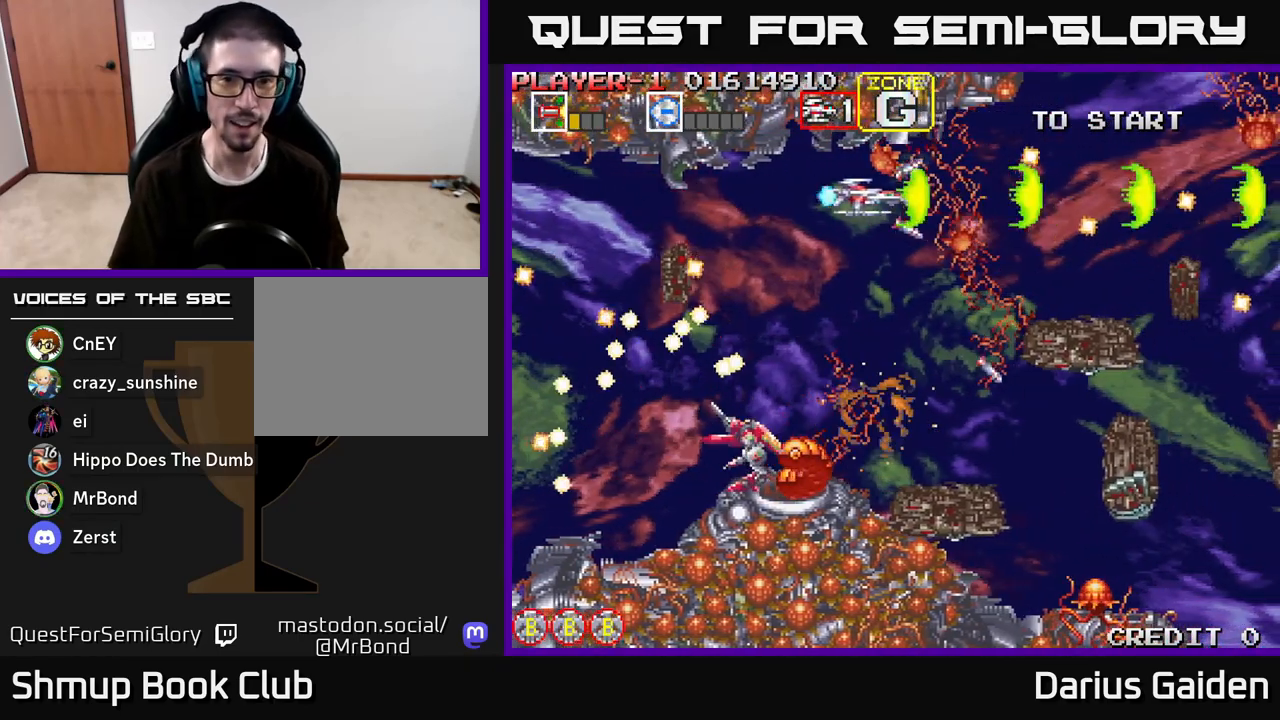
{"buttons": ["R2", "DPAD_DOWN"], "left_stick": "center", "right_stick": "center", "events": [[33, "DPAD_DOWN", "down"], [50, "DPAD_RIGHT", "up"], [283, "DPAD_RIGHT", "down"], [367, "DPAD_RIGHT", "up"]]}
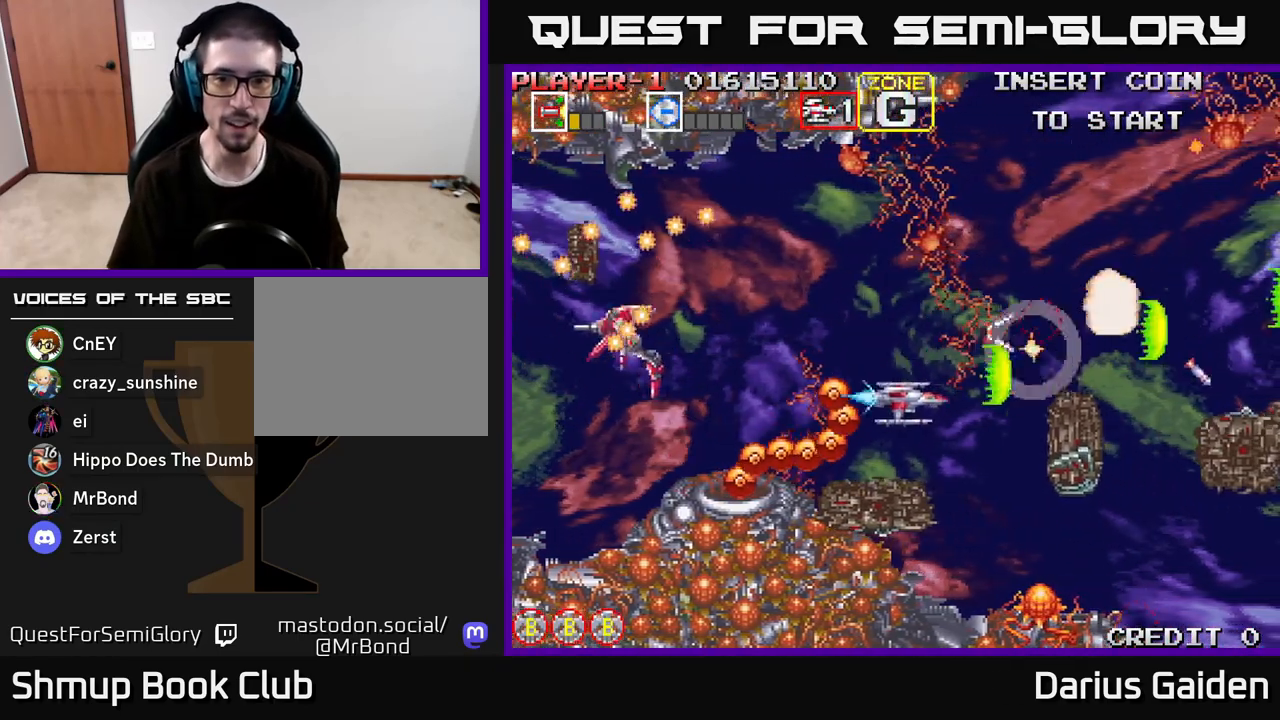
{"buttons": ["R2"], "left_stick": "center", "right_stick": "center", "events": [[17, "DPAD_RIGHT", "down"], [150, "DPAD_DOWN", "up"], [233, "DPAD_RIGHT", "up"], [317, "DPAD_LEFT", "down"], [467, "DPAD_LEFT", "up"]]}
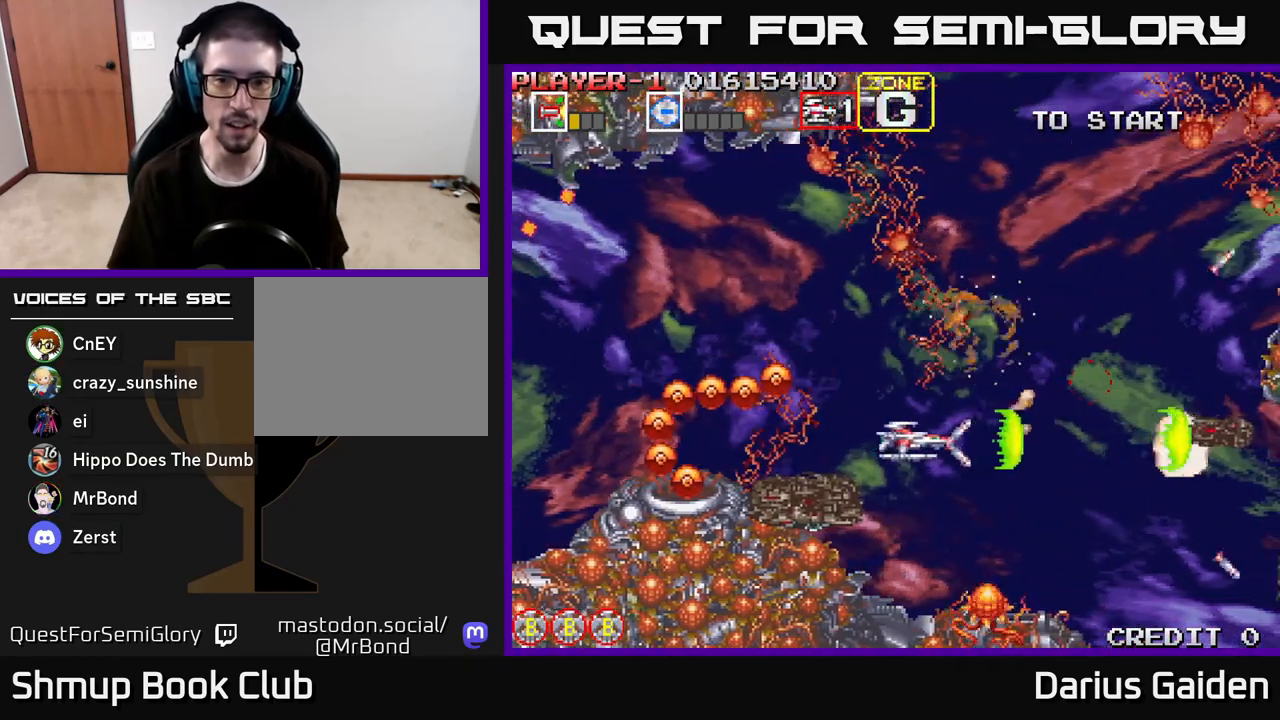
{"buttons": ["R2"], "left_stick": "center", "right_stick": "center", "events": [[150, "DPAD_DOWN", "down"], [317, "DPAD_LEFT", "down"], [333, "DPAD_DOWN", "up"], [450, "DPAD_LEFT", "up"]]}
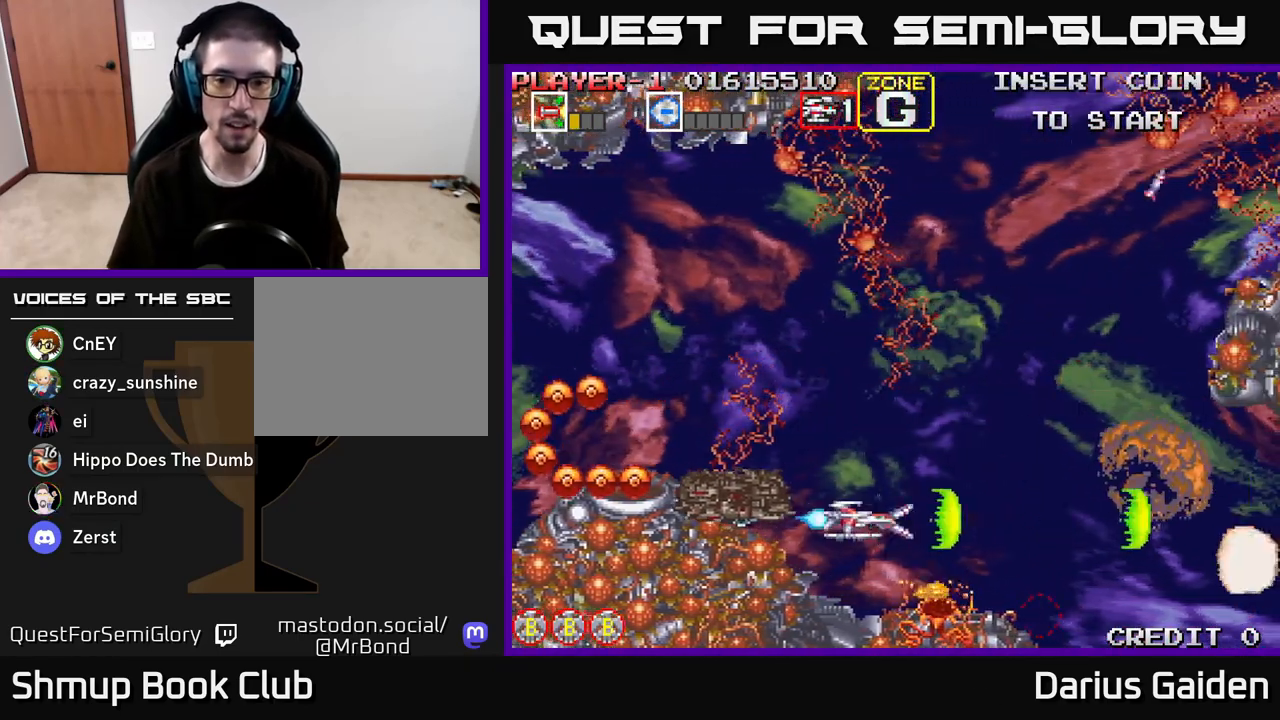
{"buttons": ["R2", "DPAD_UP", "DPAD_RIGHT"], "left_stick": "center", "right_stick": "center", "events": [[83, "DPAD_LEFT", "down"], [100, "DPAD_UP", "down"], [133, "DPAD_LEFT", "up"], [433, "DPAD_RIGHT", "down"]]}
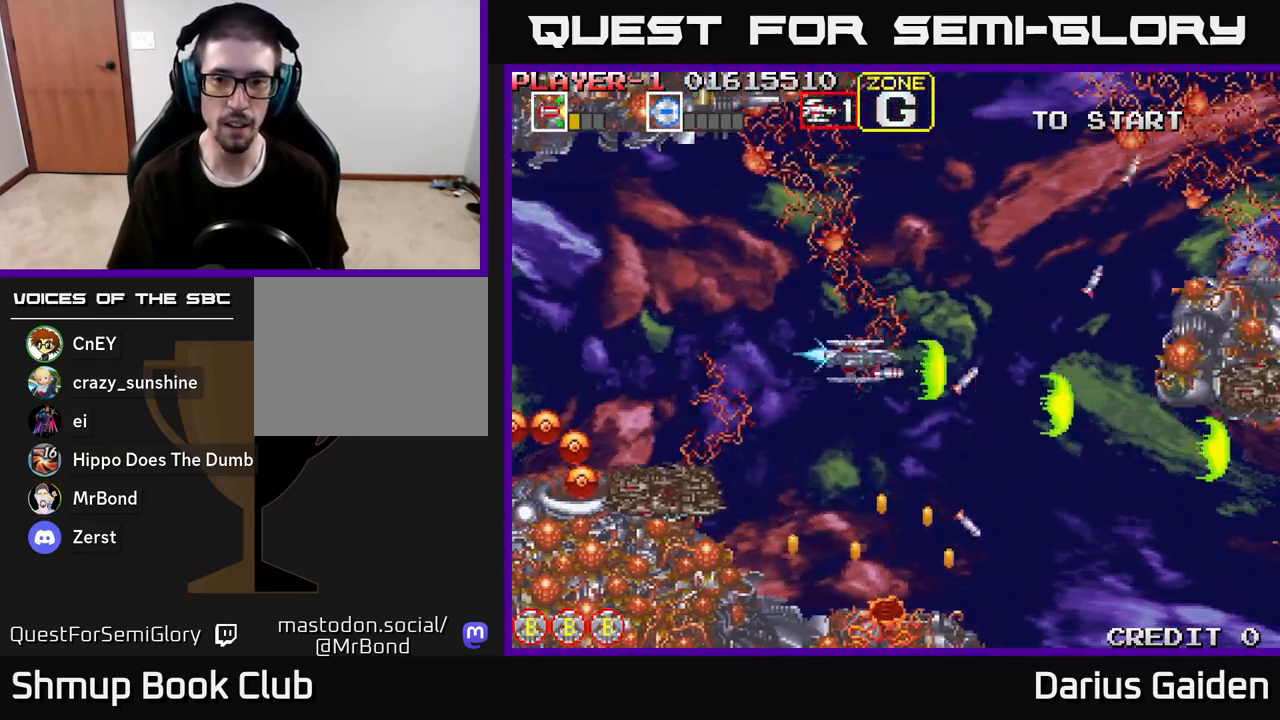
{"buttons": ["R2", "DPAD_DOWN", "DPAD_LEFT"], "left_stick": "center", "right_stick": "center", "events": [[117, "DPAD_UP", "up"], [283, "DPAD_RIGHT", "up"], [283, "DPAD_UP", "down"], [400, "DPAD_UP", "up"], [483, "DPAD_DOWN", "down"], [483, "DPAD_LEFT", "down"]]}
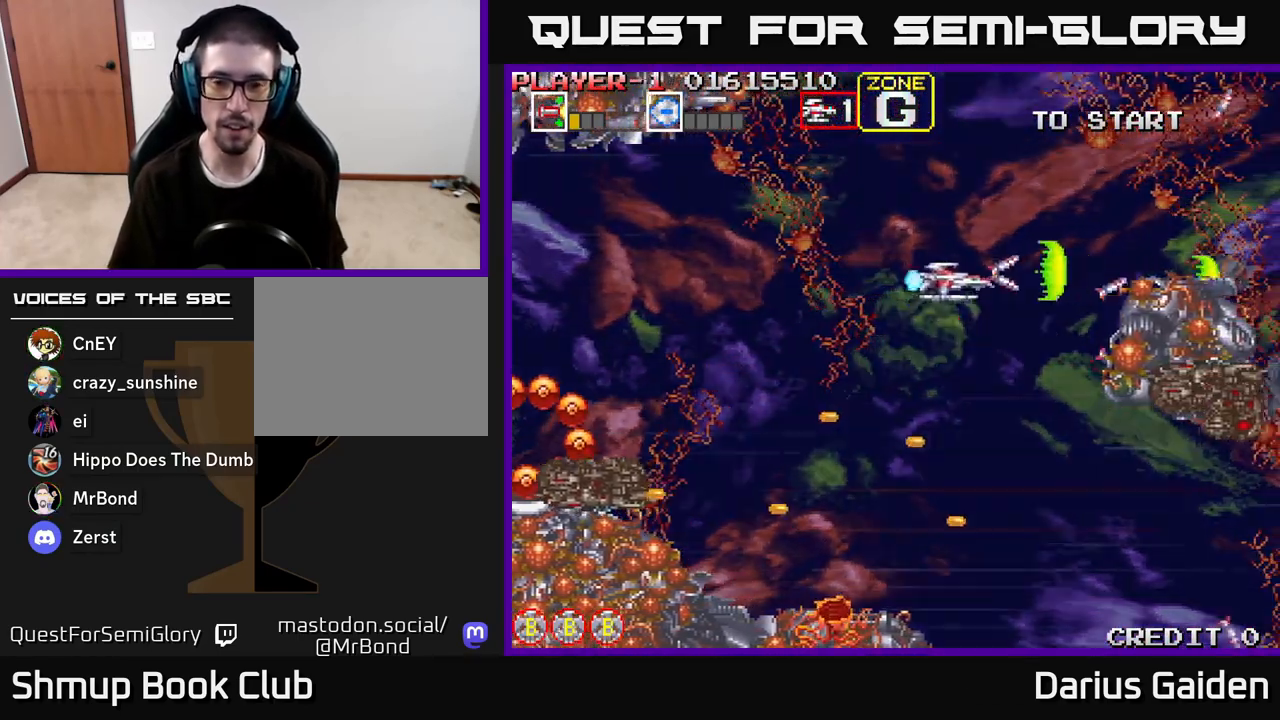
{"buttons": ["R2", "DPAD_LEFT"], "left_stick": "center", "right_stick": "center", "events": [[67, "DPAD_LEFT", "up"], [150, "DPAD_RIGHT", "down"], [183, "DPAD_DOWN", "up"], [283, "DPAD_DOWN", "down"], [300, "DPAD_RIGHT", "up"], [333, "DPAD_LEFT", "down"], [467, "DPAD_DOWN", "up"]]}
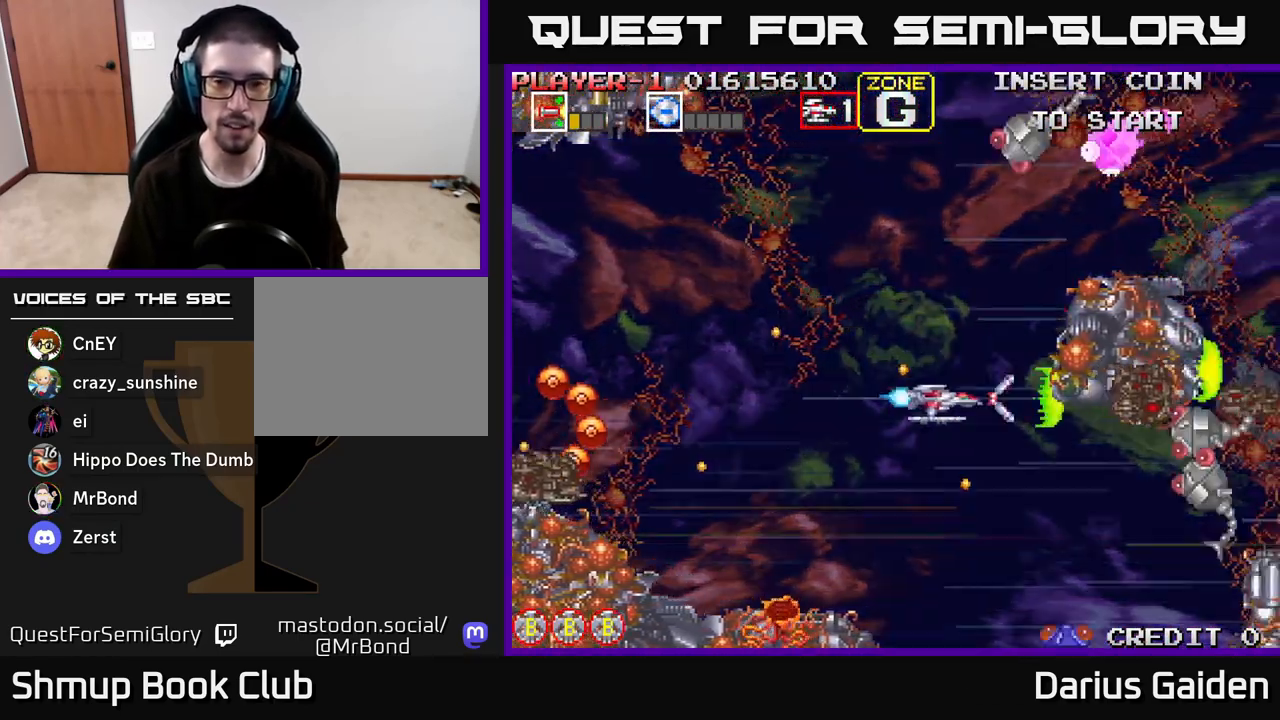
{"buttons": ["R2", "DPAD_UP"], "left_stick": "center", "right_stick": "center", "events": [[233, "DPAD_DOWN", "down"], [300, "DPAD_DOWN", "up"], [333, "DPAD_UP", "down"], [483, "DPAD_LEFT", "up"]]}
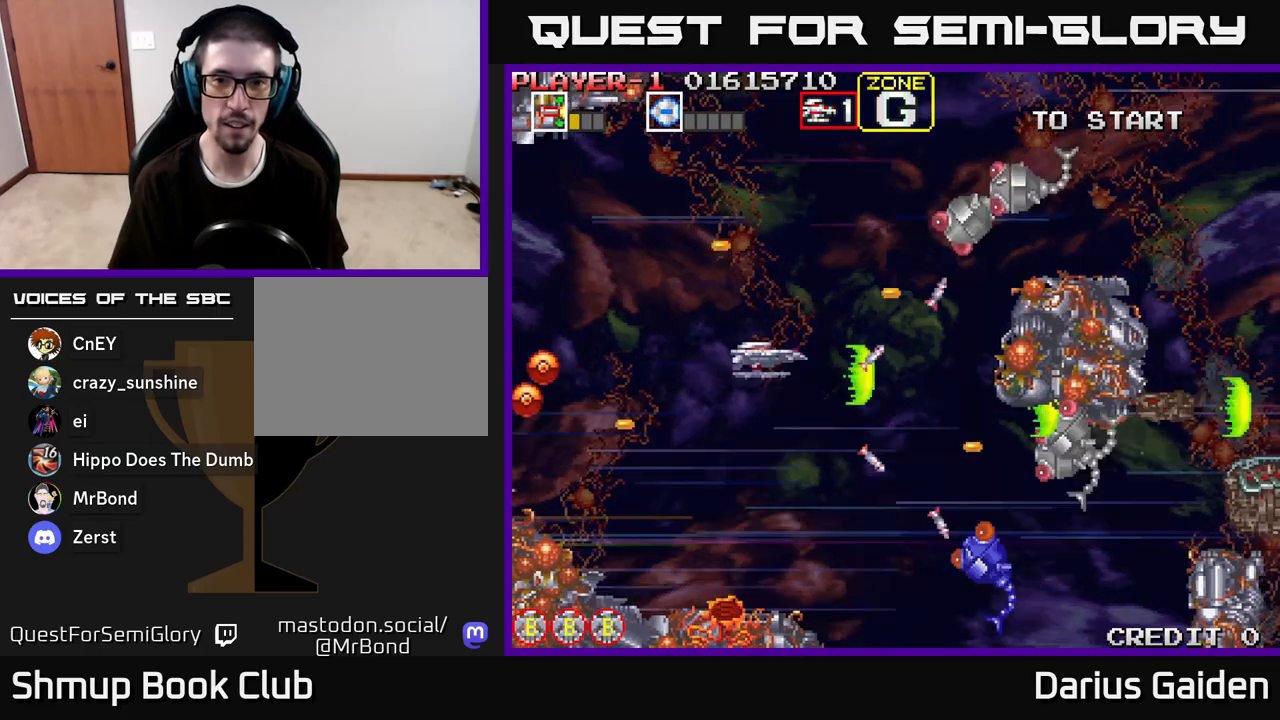
{"buttons": ["R2", "DPAD_DOWN"], "left_stick": "center", "right_stick": "center", "events": [[367, "DPAD_UP", "up"], [400, "DPAD_LEFT", "down"], [417, "DPAD_DOWN", "down"], [483, "DPAD_LEFT", "up"]]}
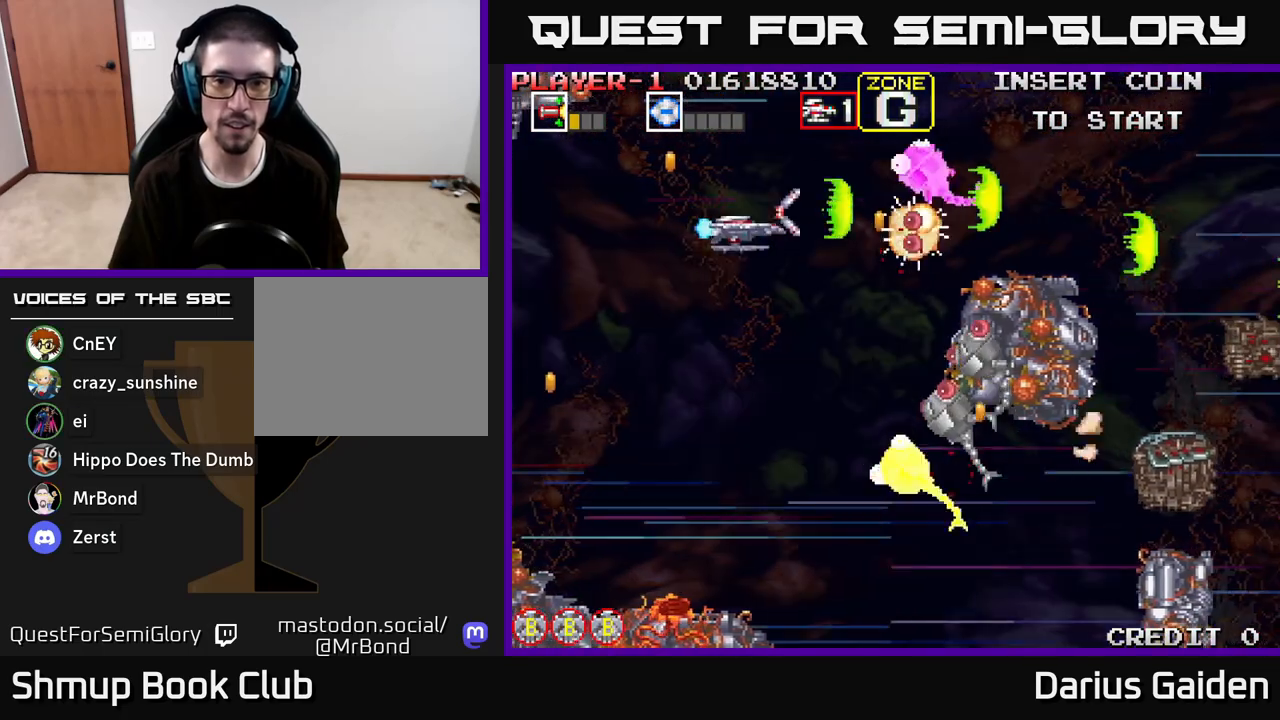
{"buttons": ["R2", "DPAD_DOWN"], "left_stick": "center", "right_stick": "center", "events": [[283, "DPAD_LEFT", "down"], [433, "DPAD_LEFT", "up"]]}
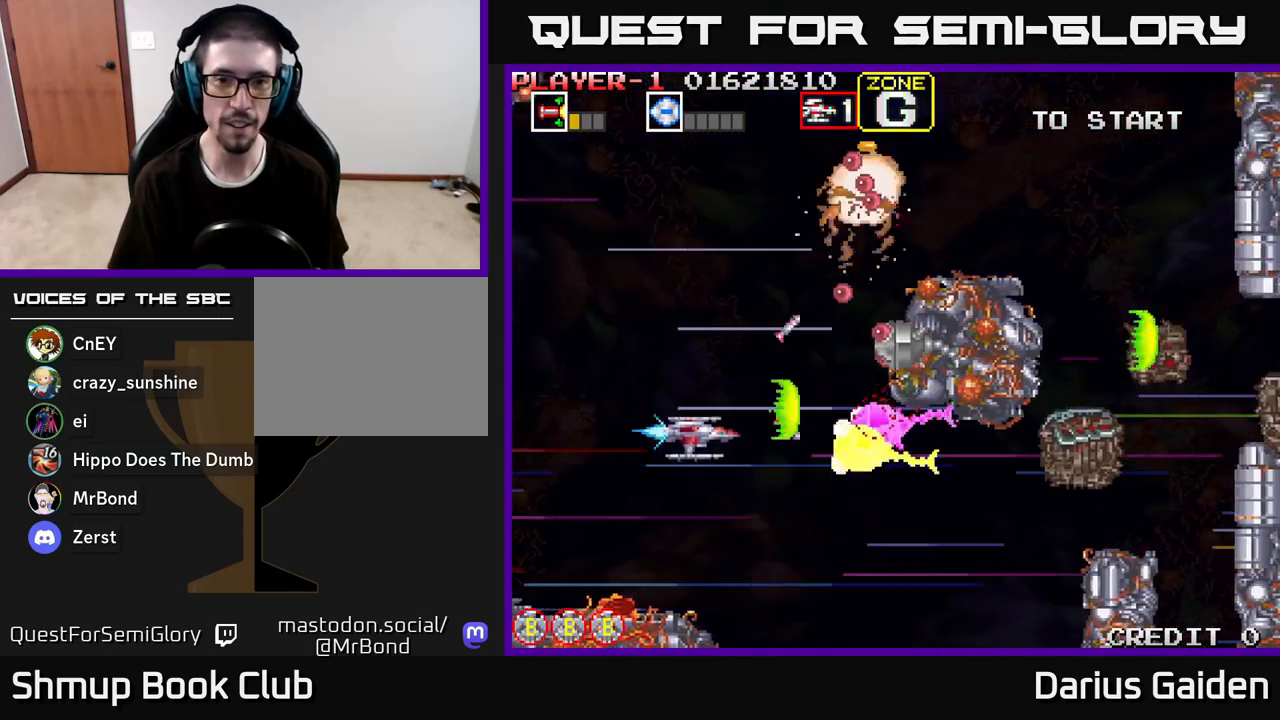
{"buttons": ["R2", "DPAD_UP", "DPAD_LEFT"], "left_stick": "center", "right_stick": "center", "events": [[100, "DPAD_DOWN", "up"], [100, "DPAD_LEFT", "down"], [117, "DPAD_UP", "down"], [217, "DPAD_LEFT", "up"], [433, "DPAD_LEFT", "down"]]}
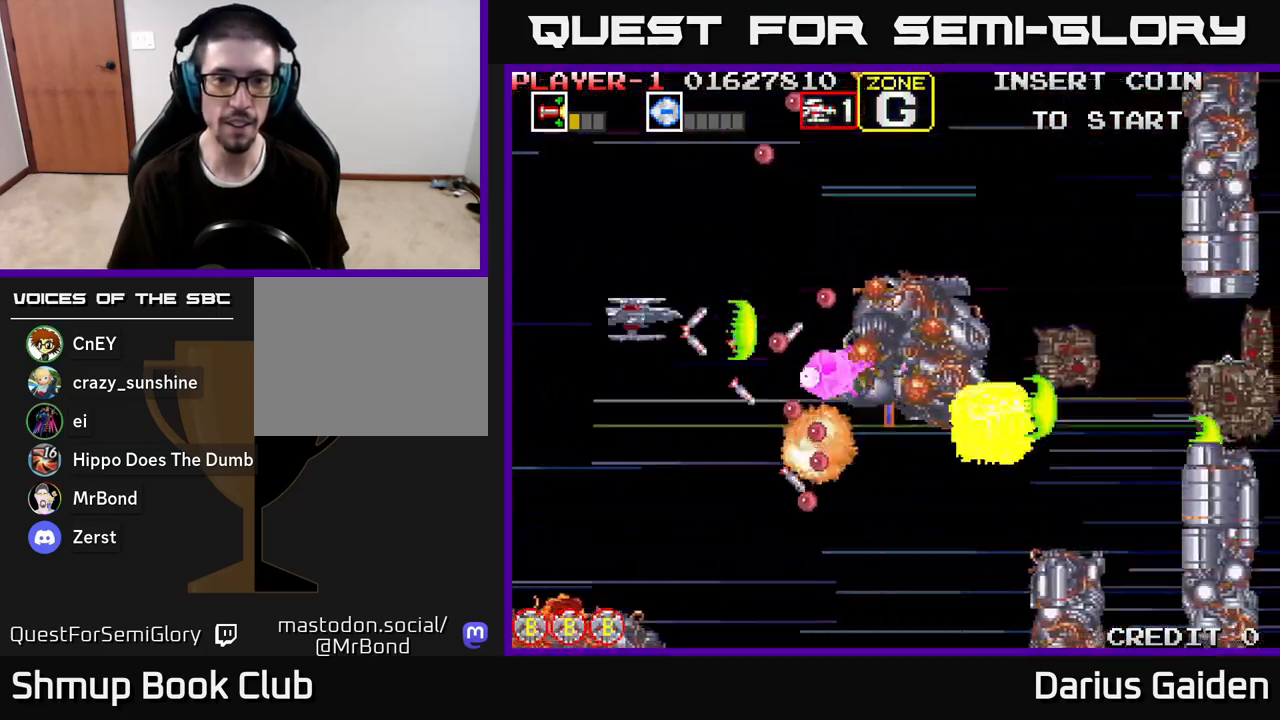
{"buttons": ["R2", "DPAD_DOWN"], "left_stick": "center", "right_stick": "center", "events": [[133, "DPAD_UP", "up"], [183, "DPAD_DOWN", "down"], [233, "DPAD_LEFT", "up"]]}
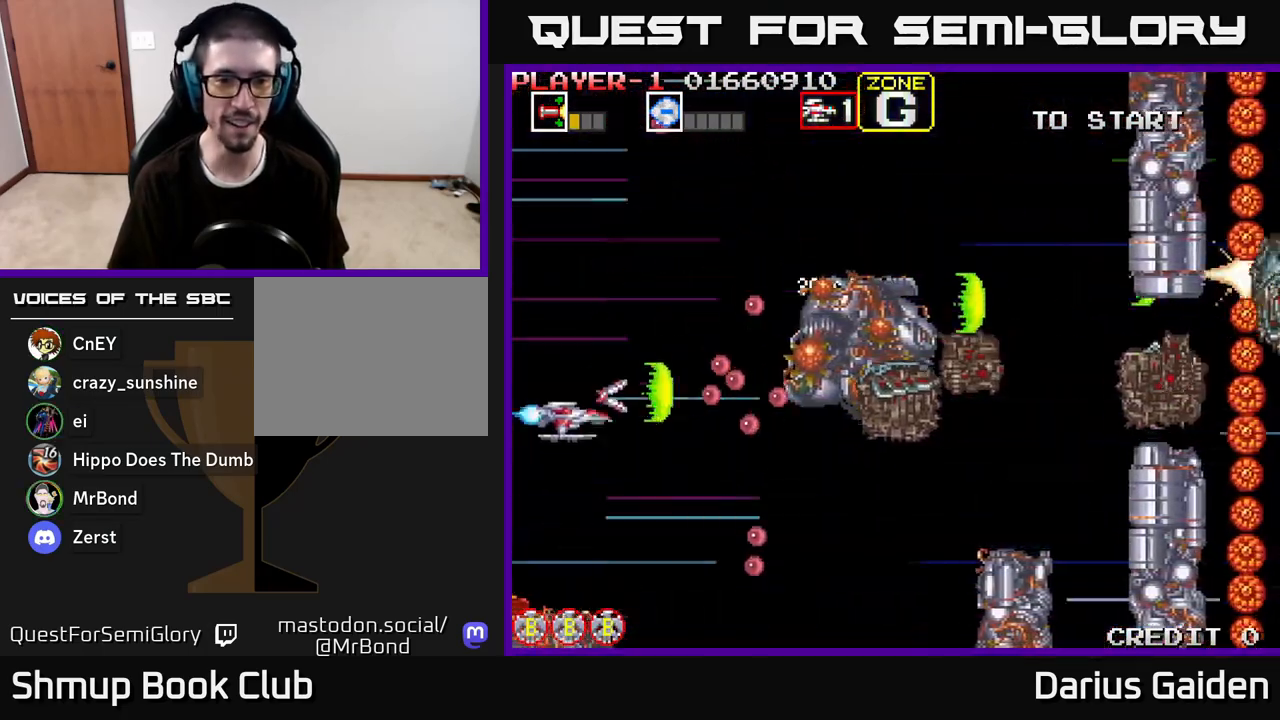
{"buttons": ["R2", "DPAD_UP"], "left_stick": "center", "right_stick": "center", "events": [[50, "DPAD_LEFT", "down"], [67, "DPAD_DOWN", "up"], [100, "DPAD_UP", "down"], [233, "DPAD_LEFT", "up"], [233, "DPAD_UP", "up"], [267, "DPAD_DOWN", "down"], [333, "DPAD_DOWN", "up"], [383, "DPAD_UP", "down"]]}
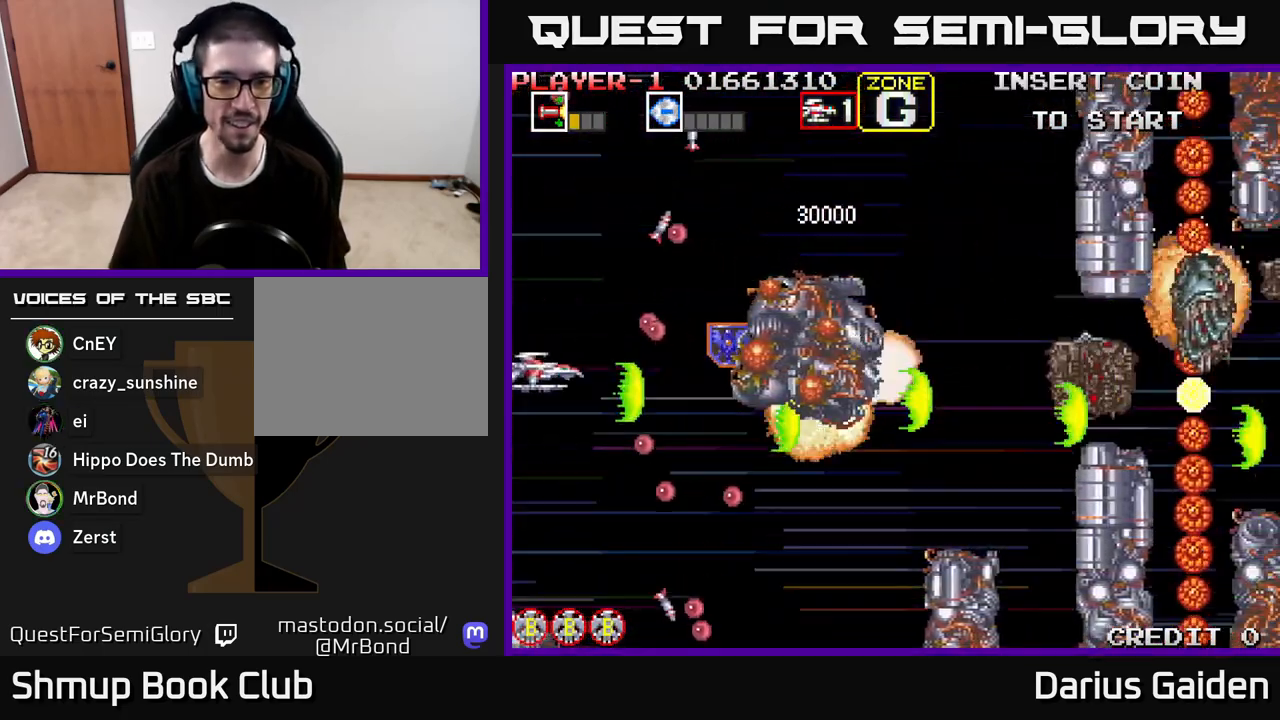
{"buttons": ["R2", "DPAD_DOWN"], "left_stick": "center", "right_stick": "center", "events": [[33, "DPAD_UP", "up"], [200, "DPAD_RIGHT", "down"], [267, "DPAD_DOWN", "down"], [483, "DPAD_RIGHT", "up"]]}
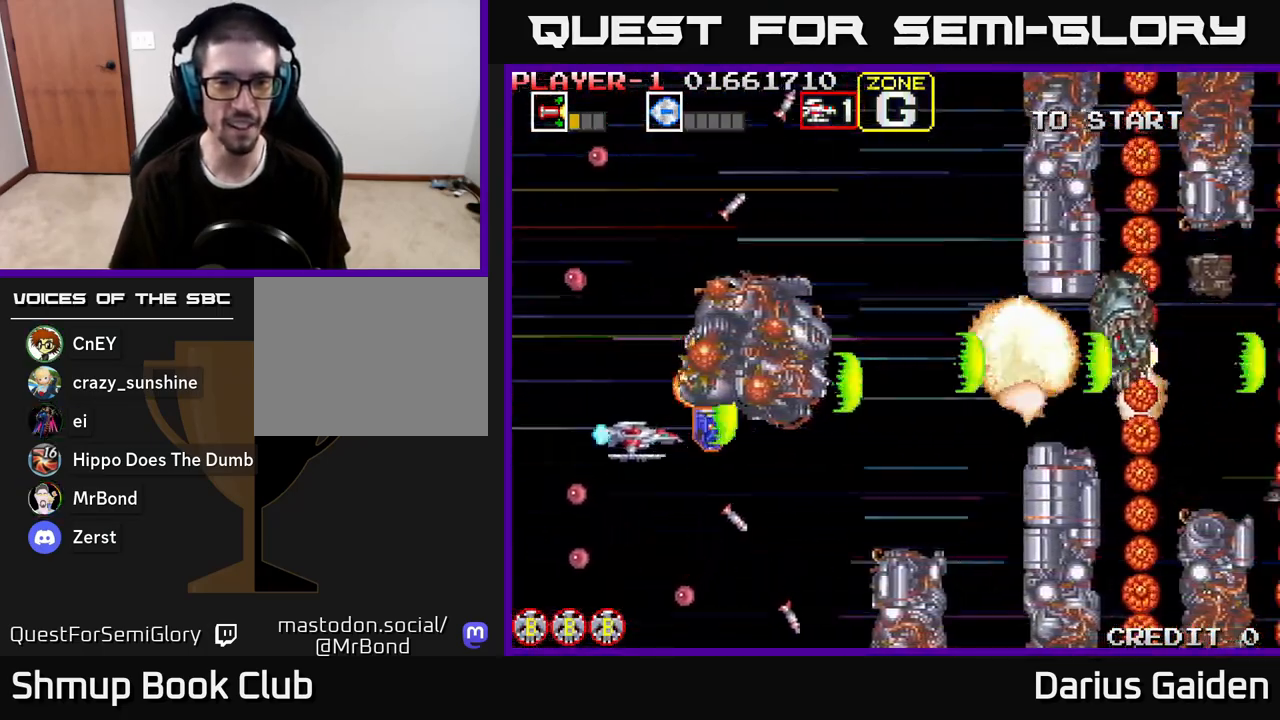
{"buttons": ["R2", "DPAD_RIGHT"], "left_stick": "center", "right_stick": "center", "events": [[17, "DPAD_RIGHT", "down"], [67, "DPAD_DOWN", "up"], [133, "DPAD_UP", "down"], [167, "DPAD_UP", "up"], [200, "DPAD_DOWN", "down"], [383, "DPAD_DOWN", "up"]]}
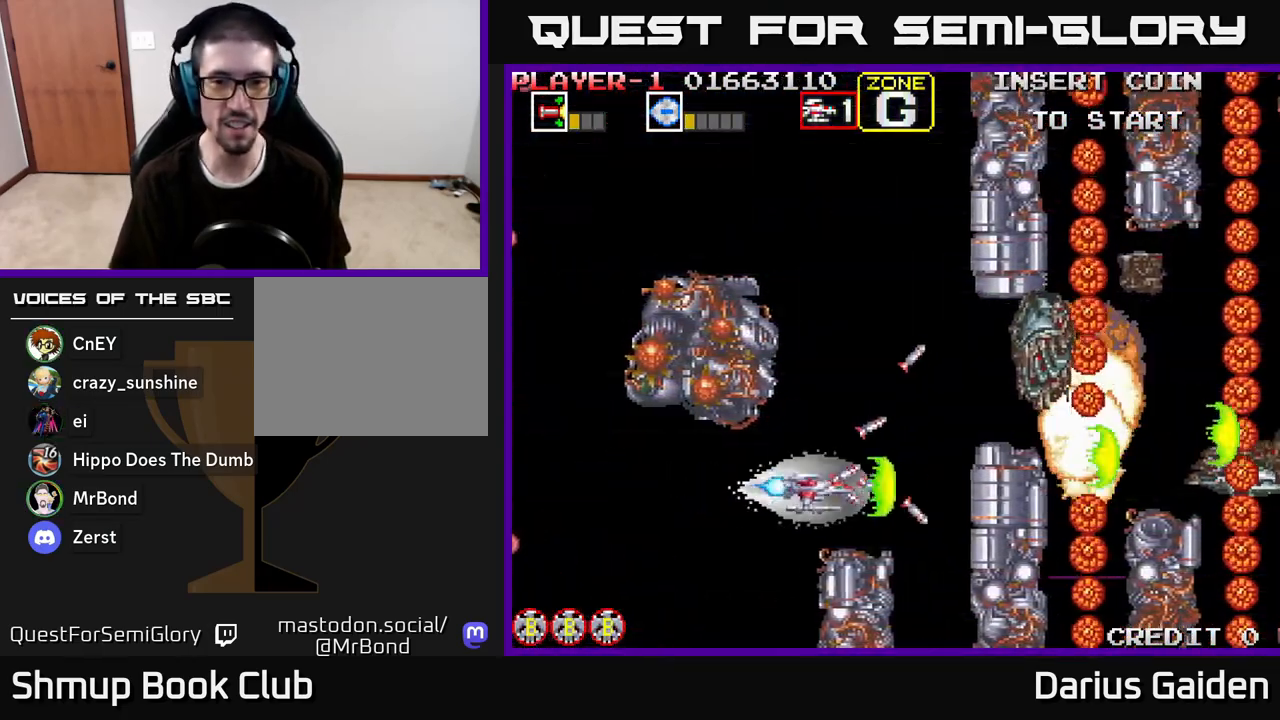
{"buttons": ["R2", "DPAD_DOWN"], "left_stick": "center", "right_stick": "center", "events": [[17, "DPAD_UP", "down"], [217, "DPAD_RIGHT", "up"], [283, "DPAD_LEFT", "down"], [350, "DPAD_UP", "up"], [400, "DPAD_DOWN", "down"], [433, "DPAD_LEFT", "up"]]}
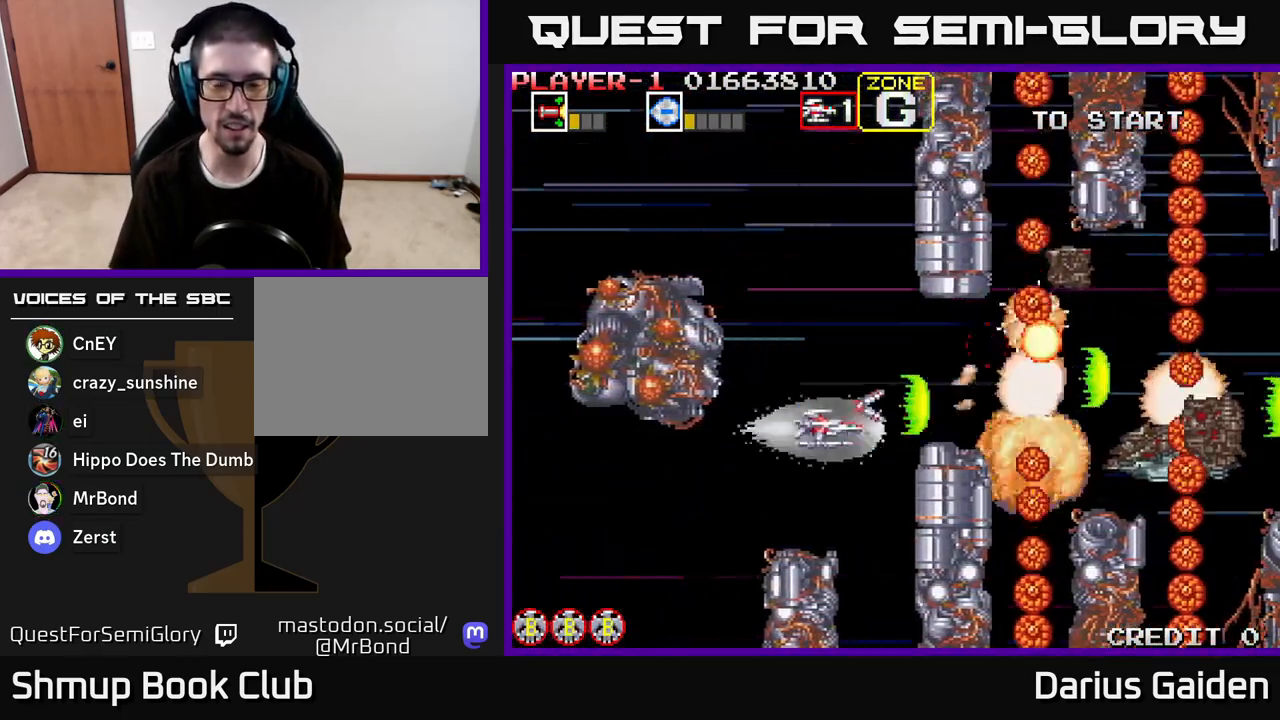
{"buttons": ["R2"], "left_stick": "center", "right_stick": "center", "events": [[150, "DPAD_LEFT", "down"], [167, "DPAD_DOWN", "up"], [333, "DPAD_LEFT", "up"]]}
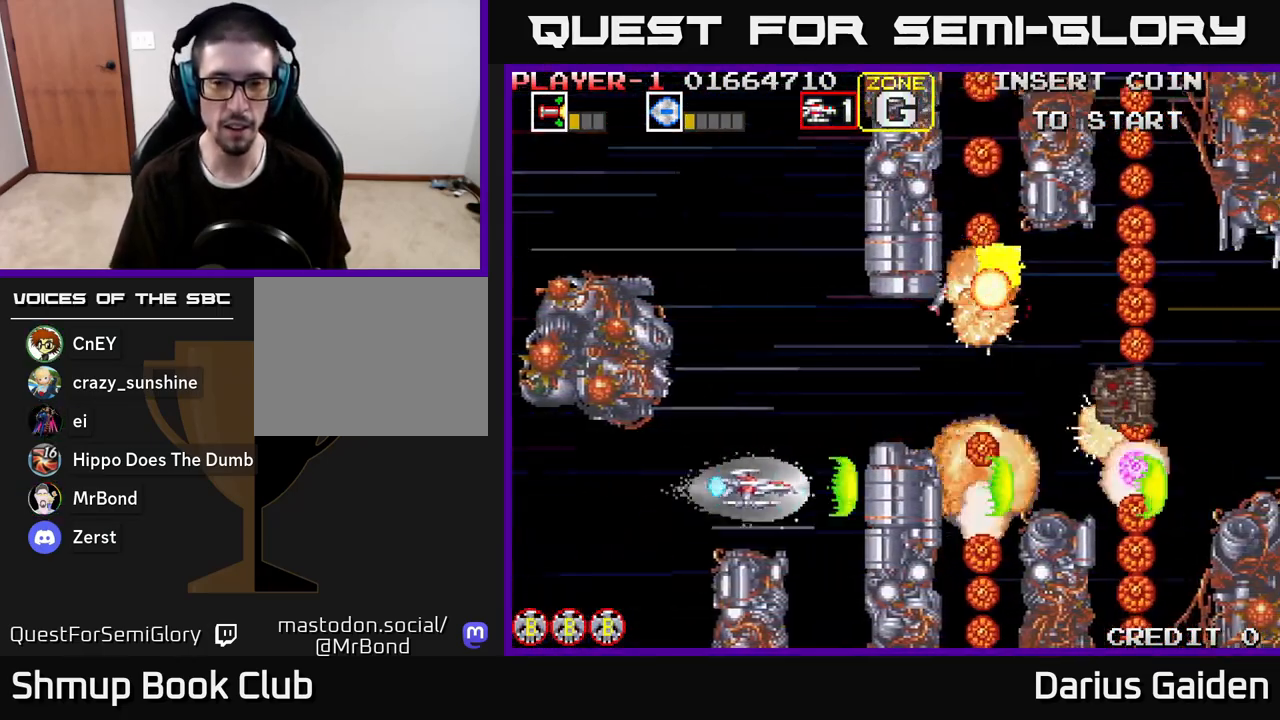
{"buttons": ["R2"], "left_stick": "center", "right_stick": "center", "events": [[67, "DPAD_LEFT", "down"], [183, "DPAD_LEFT", "up"]]}
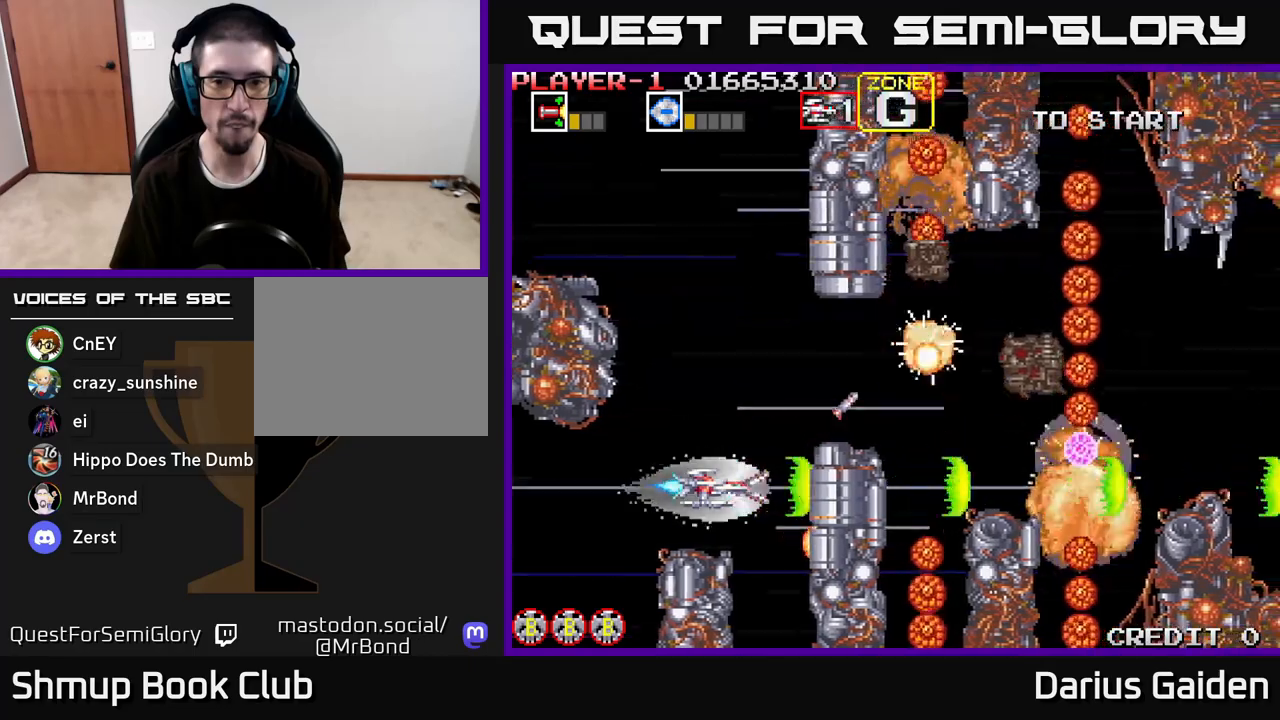
{"buttons": ["R2", "DPAD_UP"], "left_stick": "center", "right_stick": "center", "events": [[217, "DPAD_LEFT", "down"], [383, "DPAD_LEFT", "up"], [383, "DPAD_UP", "down"]]}
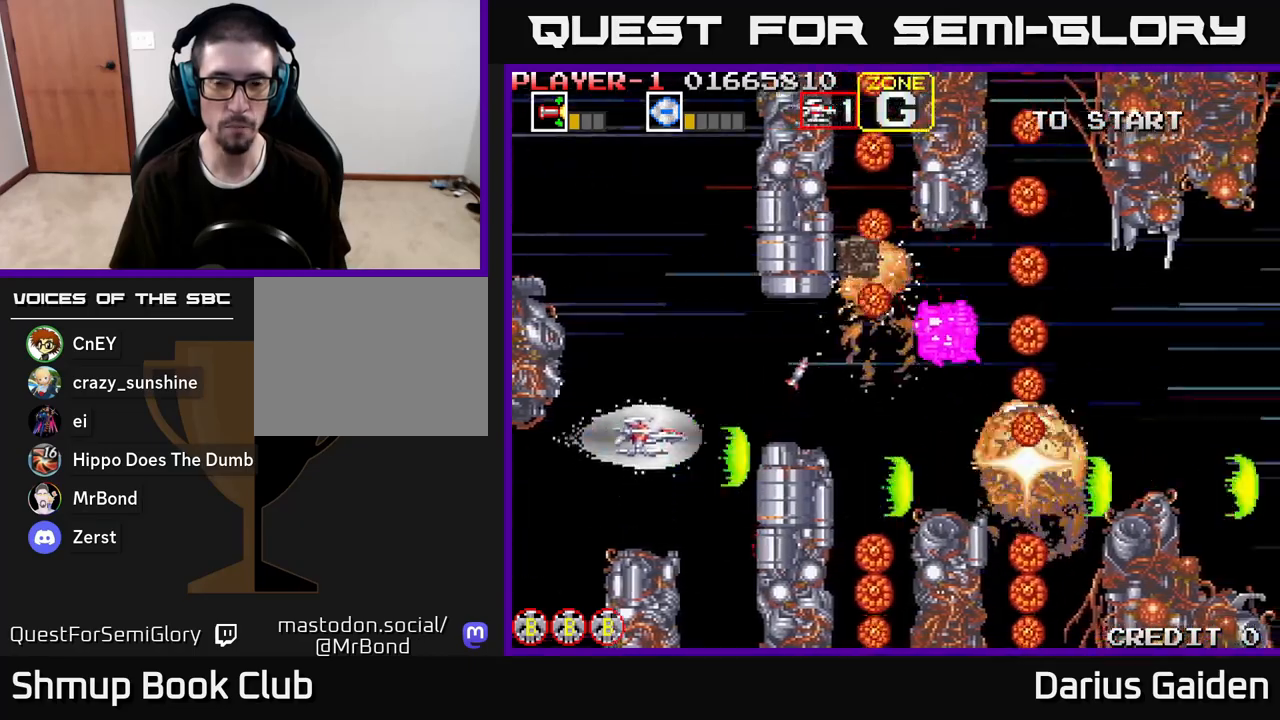
{"buttons": ["R2"], "left_stick": "center", "right_stick": "center", "events": [[317, "DPAD_LEFT", "down"], [433, "DPAD_UP", "up"], [483, "DPAD_LEFT", "up"]]}
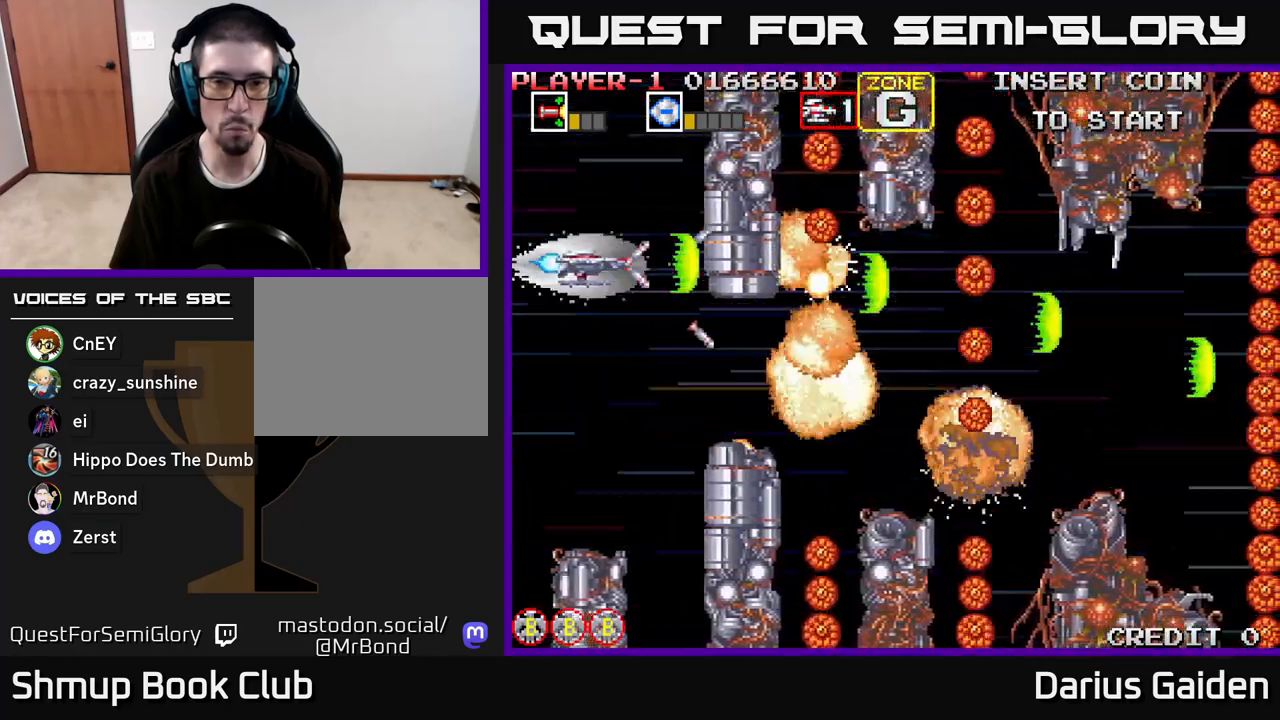
{"buttons": ["R2", "DPAD_UP"], "left_stick": "center", "right_stick": "center", "events": [[17, "DPAD_DOWN", "down"], [350, "DPAD_DOWN", "up"], [400, "DPAD_UP", "down"], [417, "DPAD_LEFT", "down"], [483, "DPAD_LEFT", "up"]]}
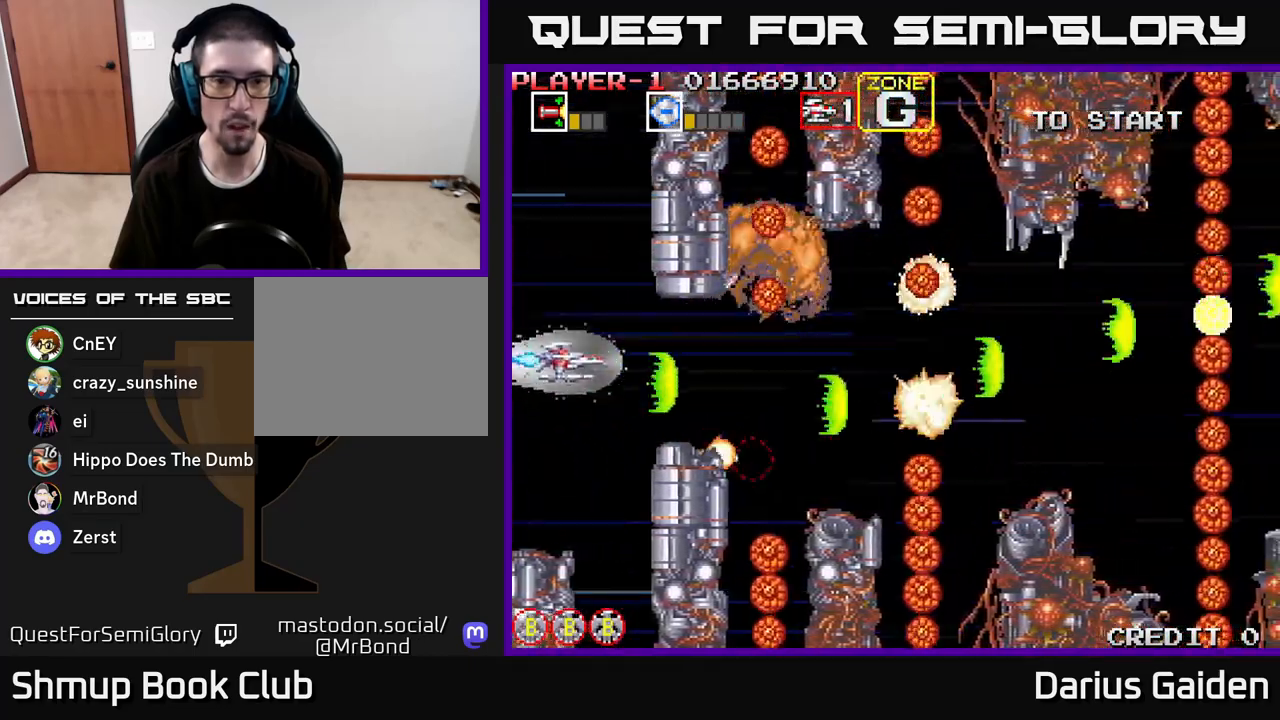
{"buttons": ["R2", "DPAD_DOWN"], "left_stick": "center", "right_stick": "center", "events": [[67, "DPAD_LEFT", "down"], [233, "DPAD_UP", "up"], [267, "DPAD_LEFT", "up"], [300, "DPAD_DOWN", "down"]]}
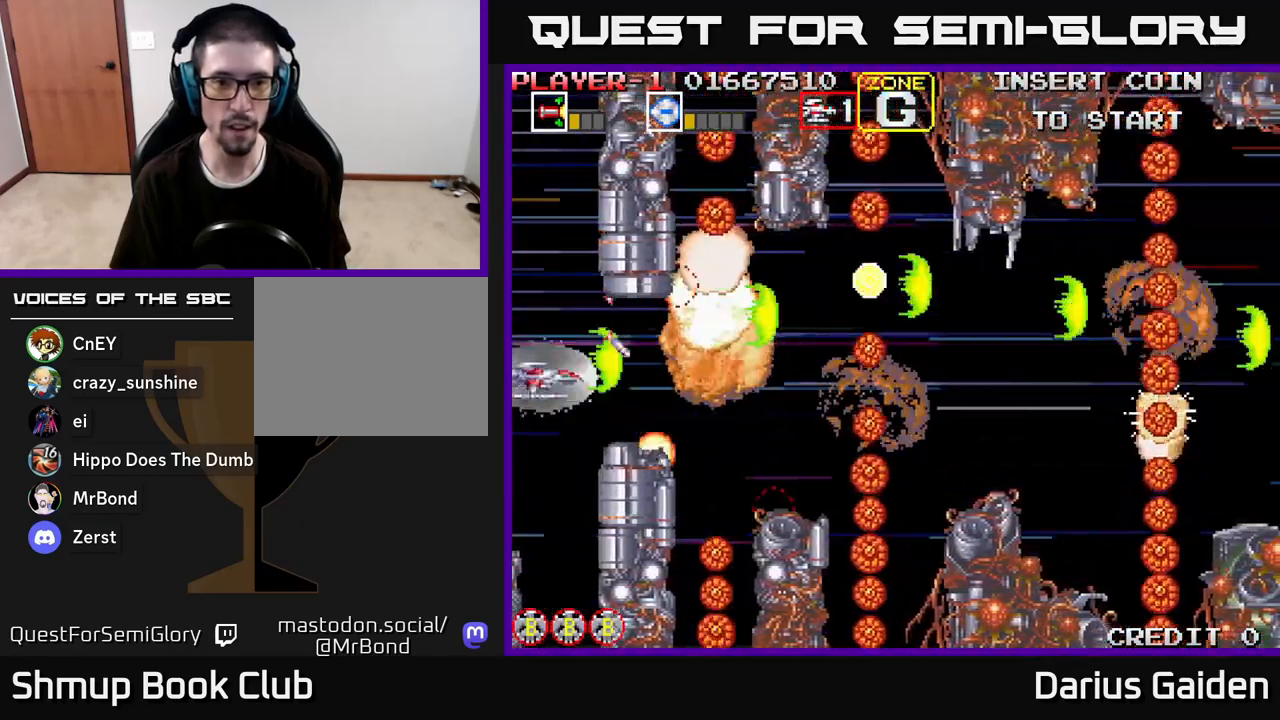
{"buttons": ["R2"], "left_stick": "center", "right_stick": "center", "events": [[67, "DPAD_DOWN", "up"], [117, "DPAD_UP", "down"], [200, "DPAD_LEFT", "down"], [233, "DPAD_UP", "up"], [300, "DPAD_LEFT", "up"]]}
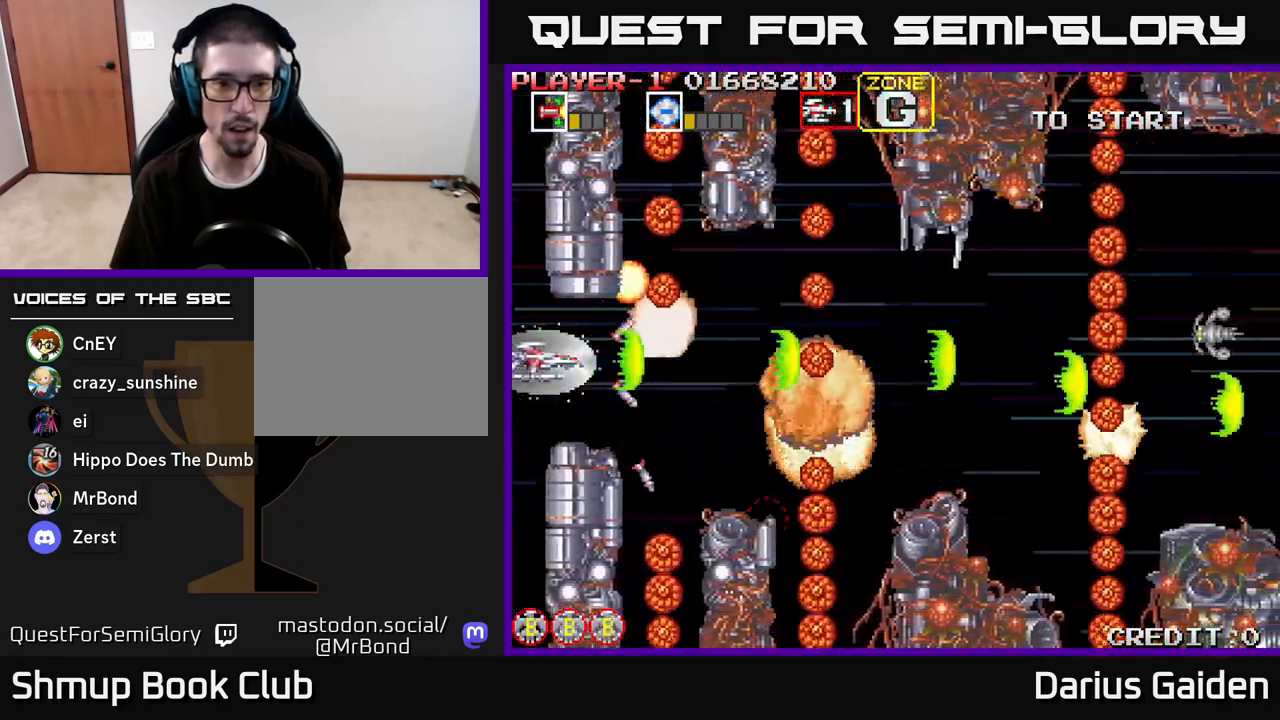
{"buttons": ["R2", "DPAD_DOWN", "DPAD_RIGHT"], "left_stick": "center", "right_stick": "center", "events": [[167, "DPAD_DOWN", "down"], [183, "DPAD_RIGHT", "down"], [367, "DPAD_DOWN", "up"], [450, "DPAD_DOWN", "down"]]}
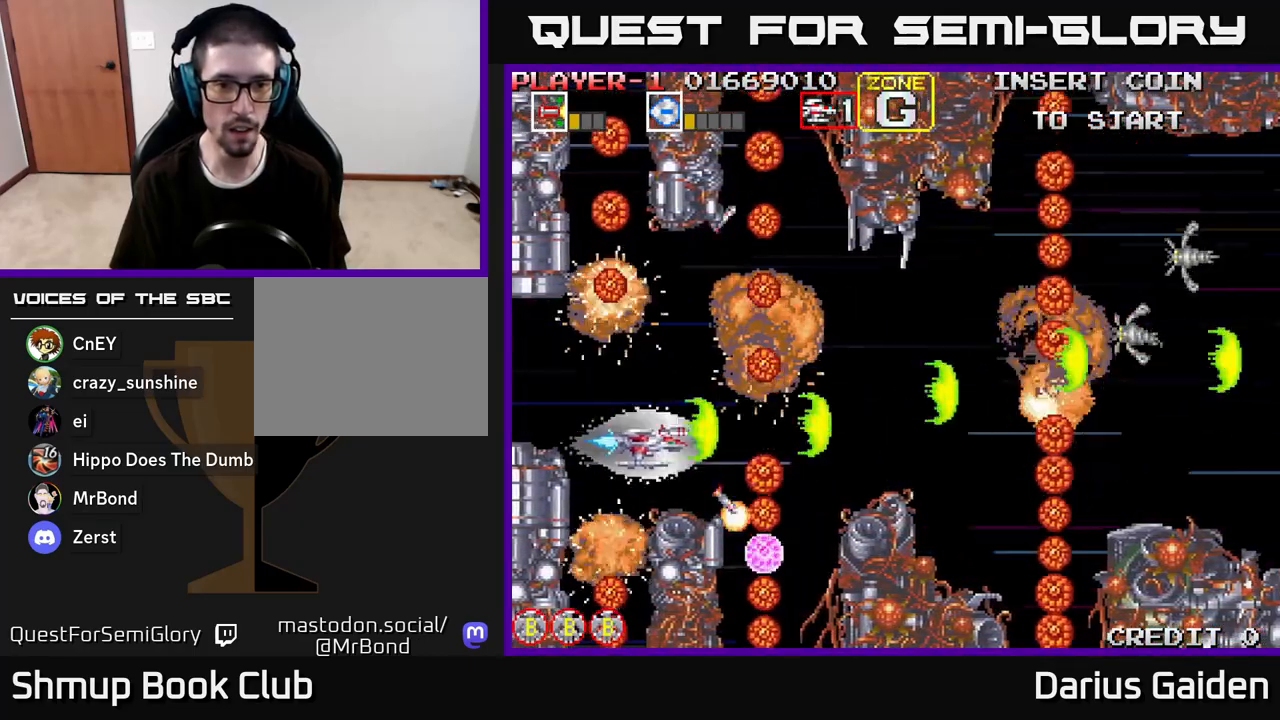
{"buttons": ["R2", "DPAD_UP"], "left_stick": "center", "right_stick": "center", "events": [[50, "DPAD_DOWN", "up"], [67, "DPAD_RIGHT", "up"], [83, "DPAD_UP", "down"], [317, "DPAD_LEFT", "down"], [433, "DPAD_LEFT", "up"]]}
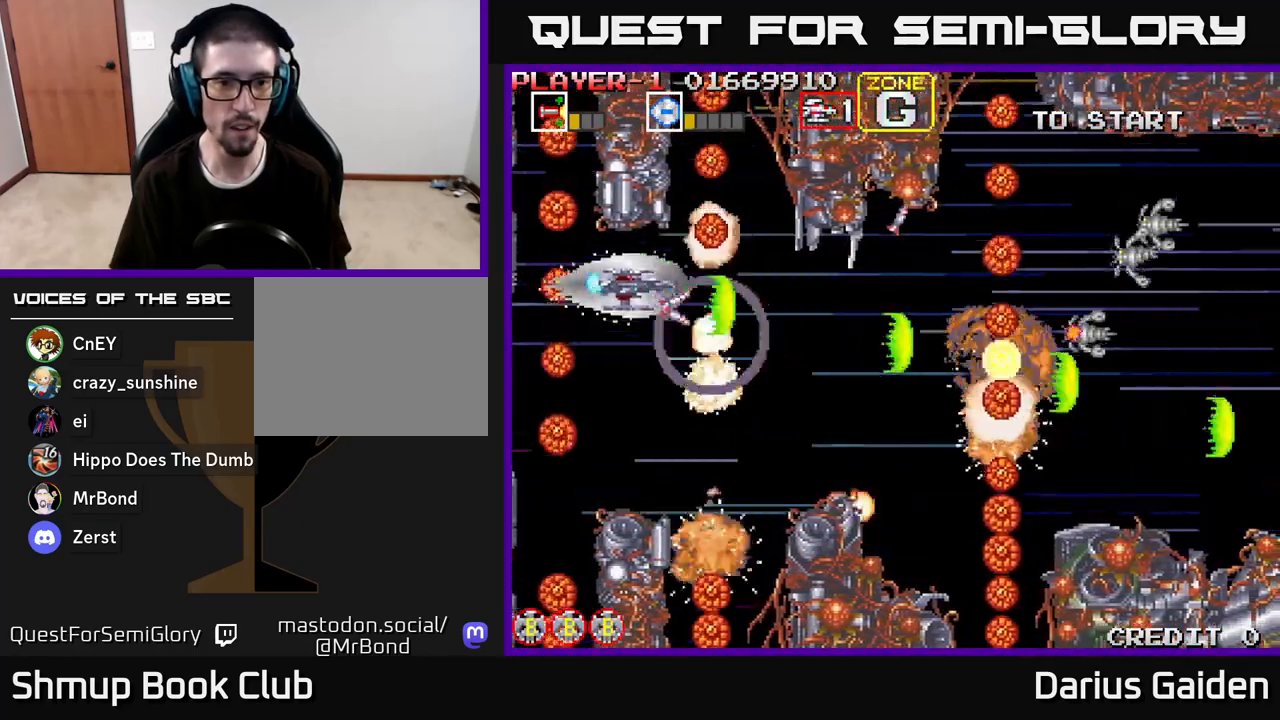
{"buttons": ["R2", "DPAD_DOWN", "DPAD_RIGHT"], "left_stick": "center", "right_stick": "center", "events": [[83, "DPAD_LEFT", "down"], [83, "DPAD_UP", "up"], [117, "DPAD_DOWN", "down"], [183, "DPAD_LEFT", "up"], [217, "DPAD_RIGHT", "down"], [400, "DPAD_RIGHT", "up"], [433, "DPAD_RIGHT", "down"]]}
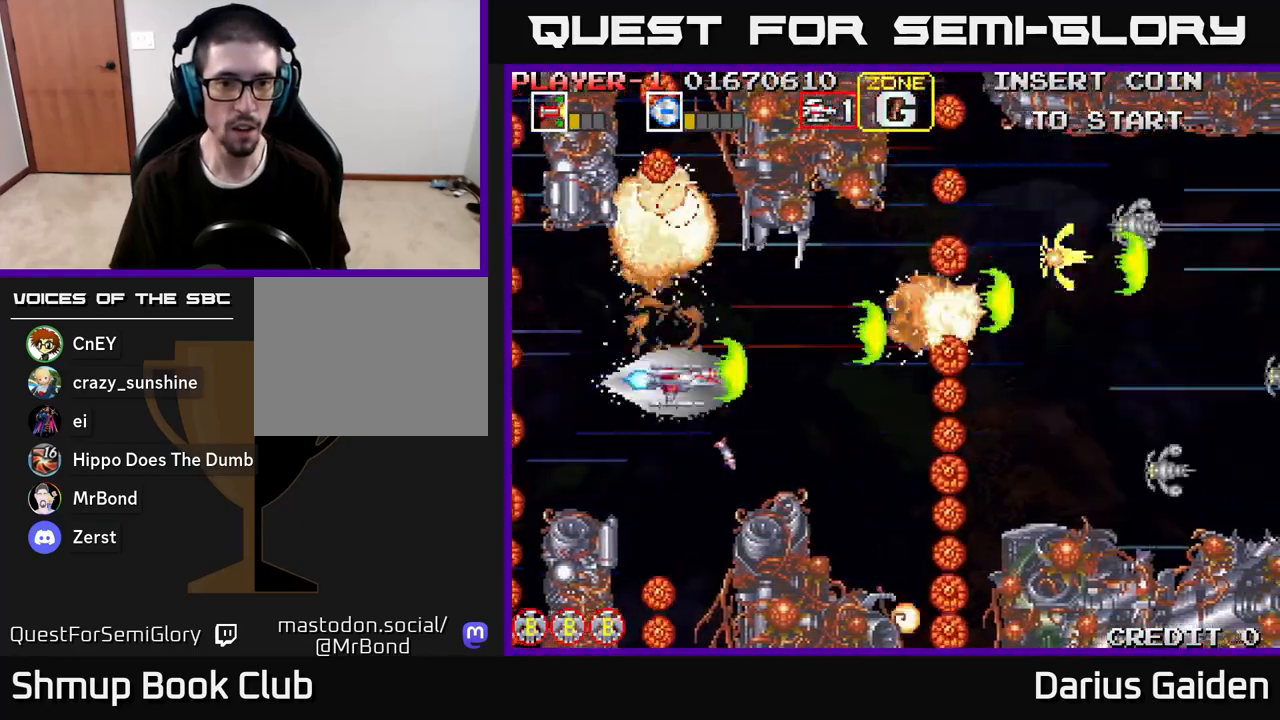
{"buttons": ["R2", "DPAD_UP"], "left_stick": "center", "right_stick": "center", "events": [[267, "DPAD_DOWN", "up"], [283, "DPAD_RIGHT", "up"], [300, "DPAD_UP", "down"], [333, "DPAD_LEFT", "down"], [450, "DPAD_LEFT", "up"]]}
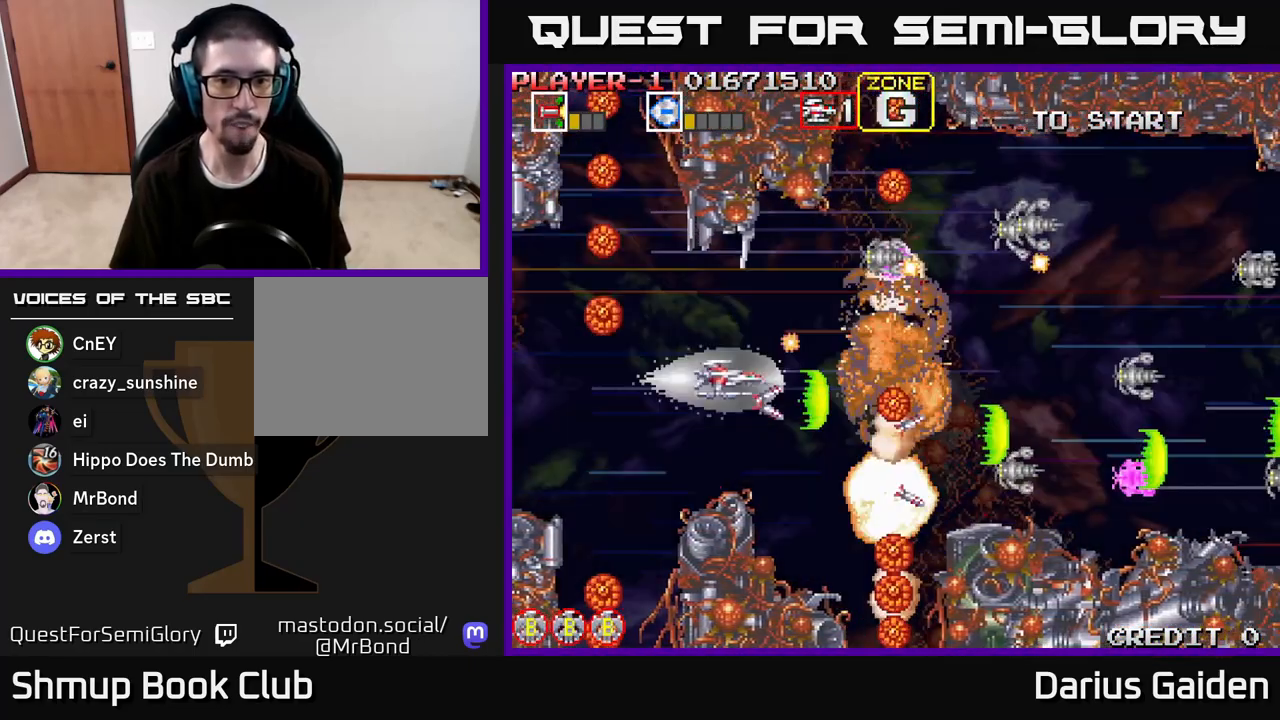
{"buttons": ["R2", "DPAD_DOWN"], "left_stick": "center", "right_stick": "center", "events": [[83, "DPAD_LEFT", "down"], [317, "DPAD_LEFT", "up"], [317, "DPAD_UP", "up"], [350, "DPAD_DOWN", "down"], [367, "DPAD_RIGHT", "down"], [467, "DPAD_RIGHT", "up"]]}
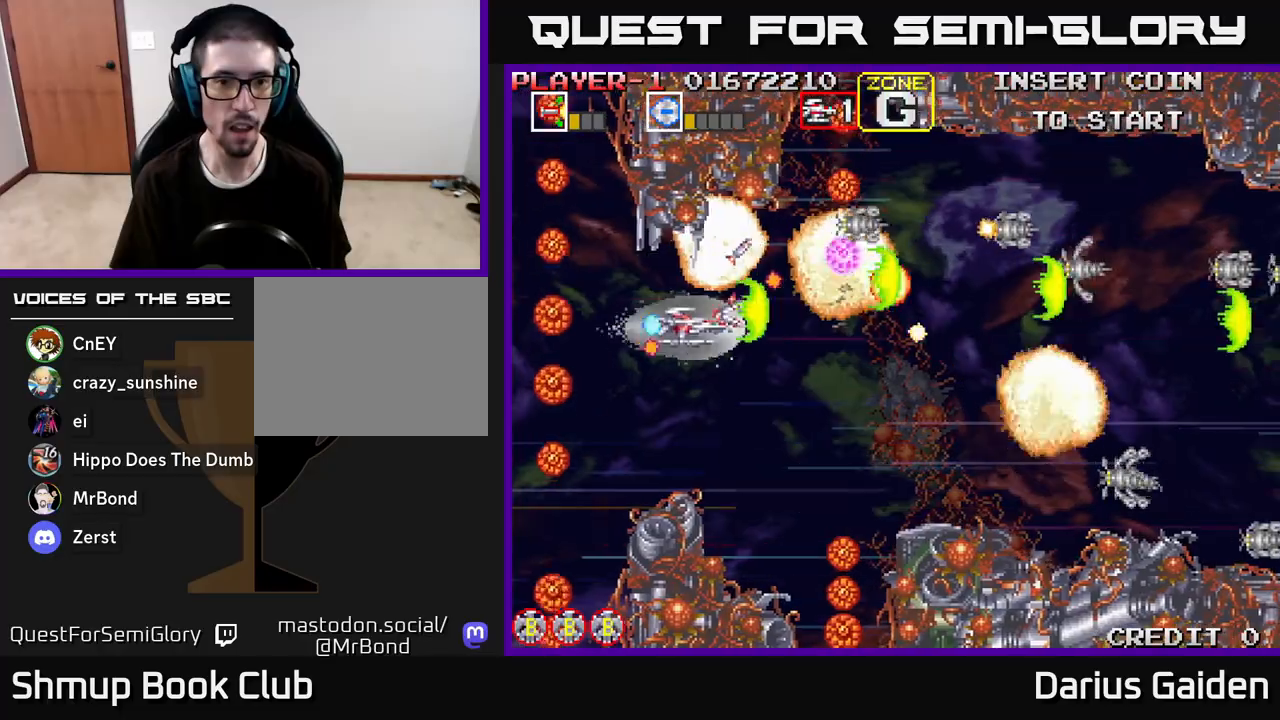
{"buttons": ["R2", "DPAD_UP", "DPAD_LEFT"], "left_stick": "center", "right_stick": "center", "events": [[17, "DPAD_LEFT", "down"], [67, "DPAD_LEFT", "up"], [133, "DPAD_RIGHT", "down"], [200, "DPAD_RIGHT", "up"], [333, "DPAD_LEFT", "down"], [367, "DPAD_DOWN", "up"], [400, "DPAD_UP", "down"]]}